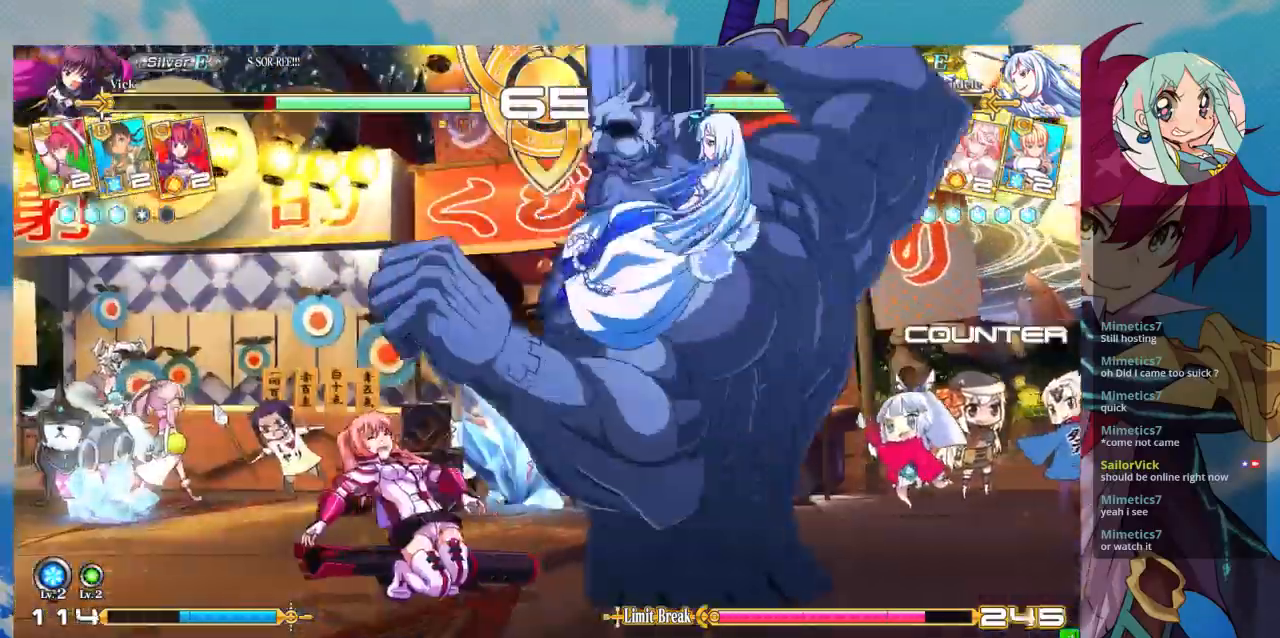
Gameplay with a controller (arcade stick); each line is a JSON object with the inputs held at the frame after it. "events" lists button and stick changes between this image and that frame as [ms after this image, input, new state], when the widget could be followed in between. Not read: L3 R3.
{"buttons": [], "left_stick": "left", "events": [[133, "TRIANGLE", "up"], [333, "left_stick", "left"]]}
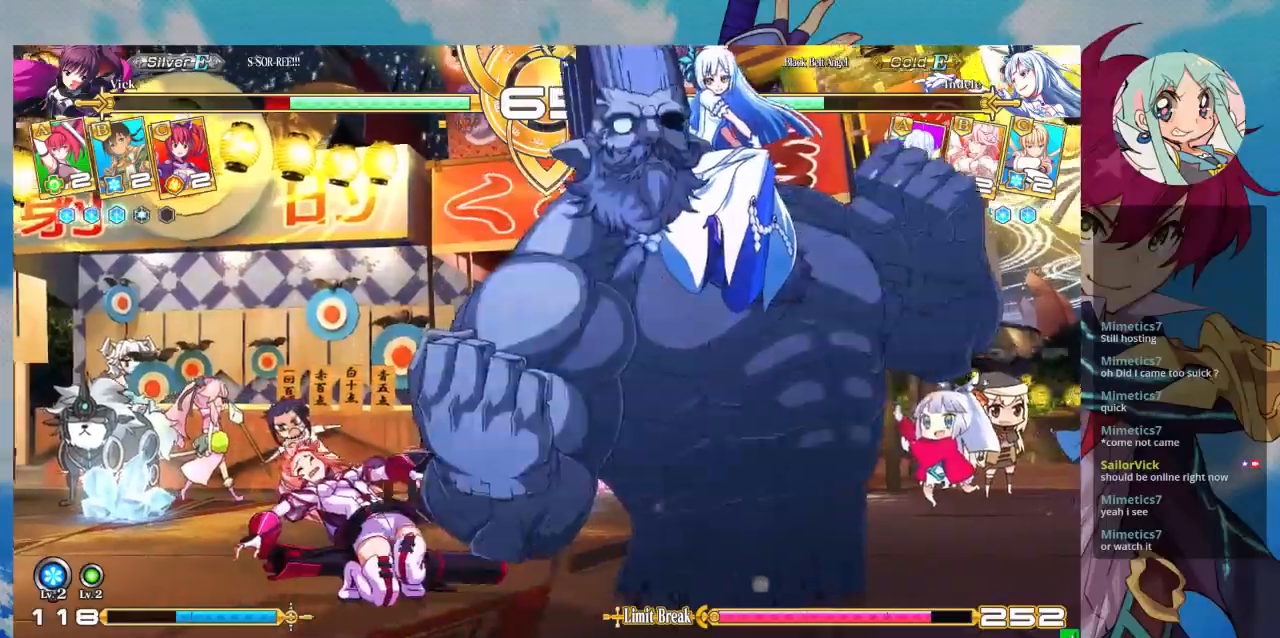
{"buttons": [], "left_stick": "left", "events": [[100, "SQUARE", "down"], [467, "SQUARE", "up"]]}
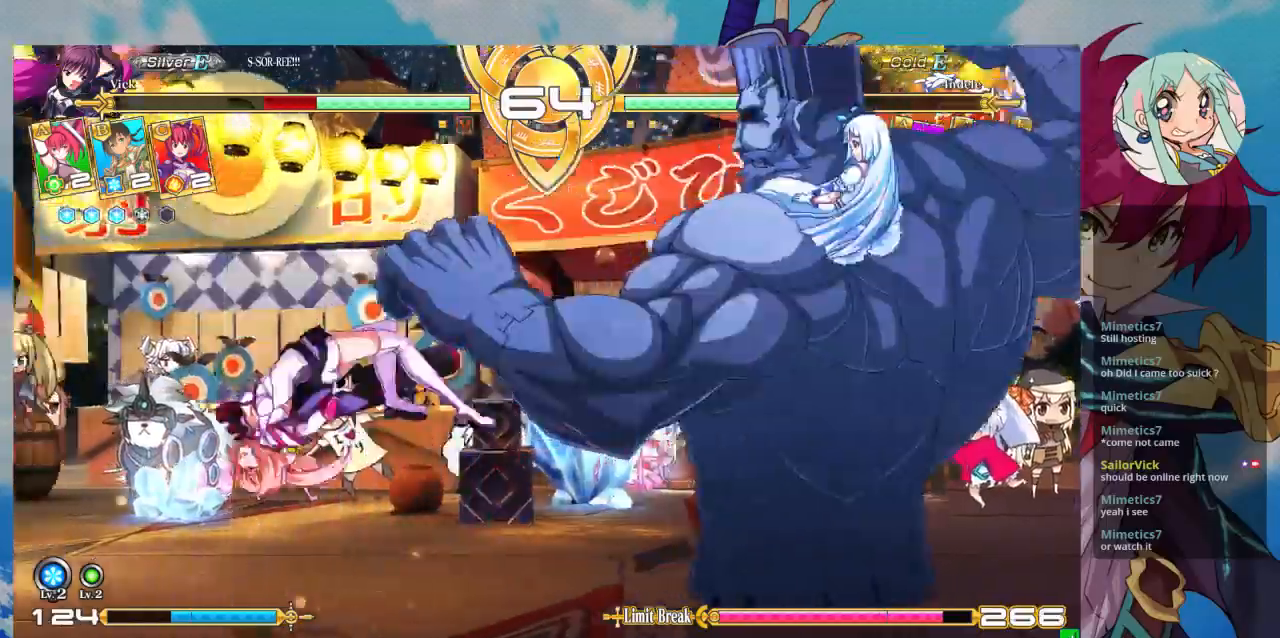
{"buttons": ["SQUARE"], "left_stick": "left", "events": [[167, "SQUARE", "down"]]}
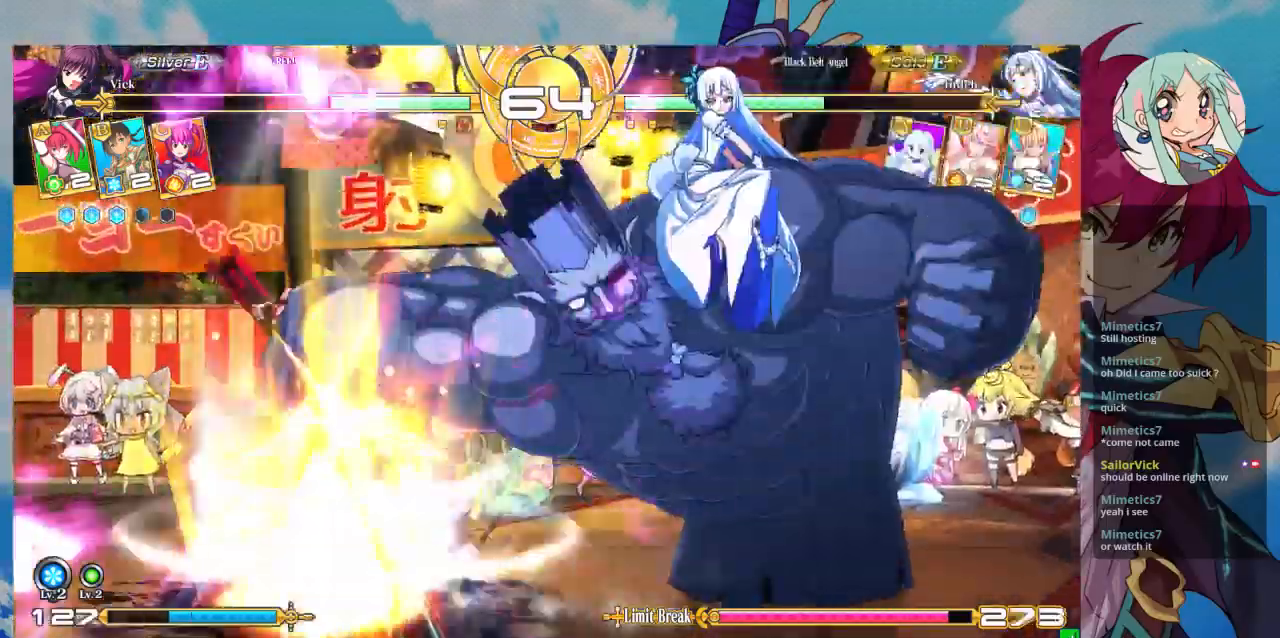
{"buttons": ["SQUARE"], "left_stick": "left", "events": []}
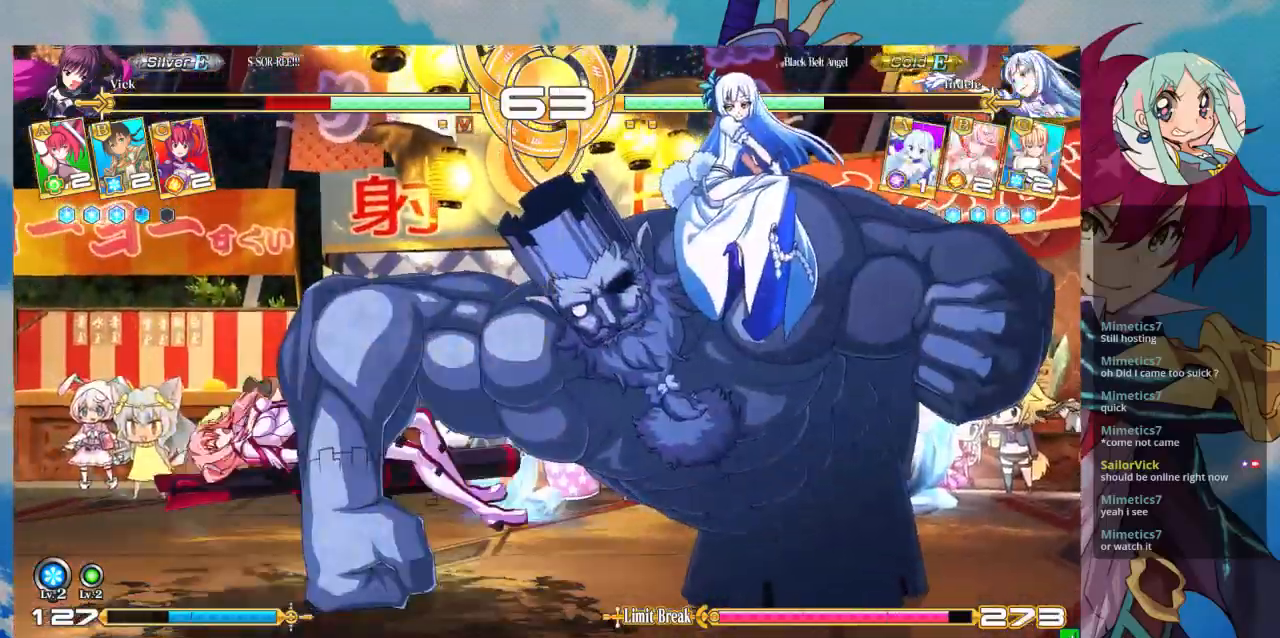
{"buttons": ["SQUARE"], "left_stick": "left", "events": []}
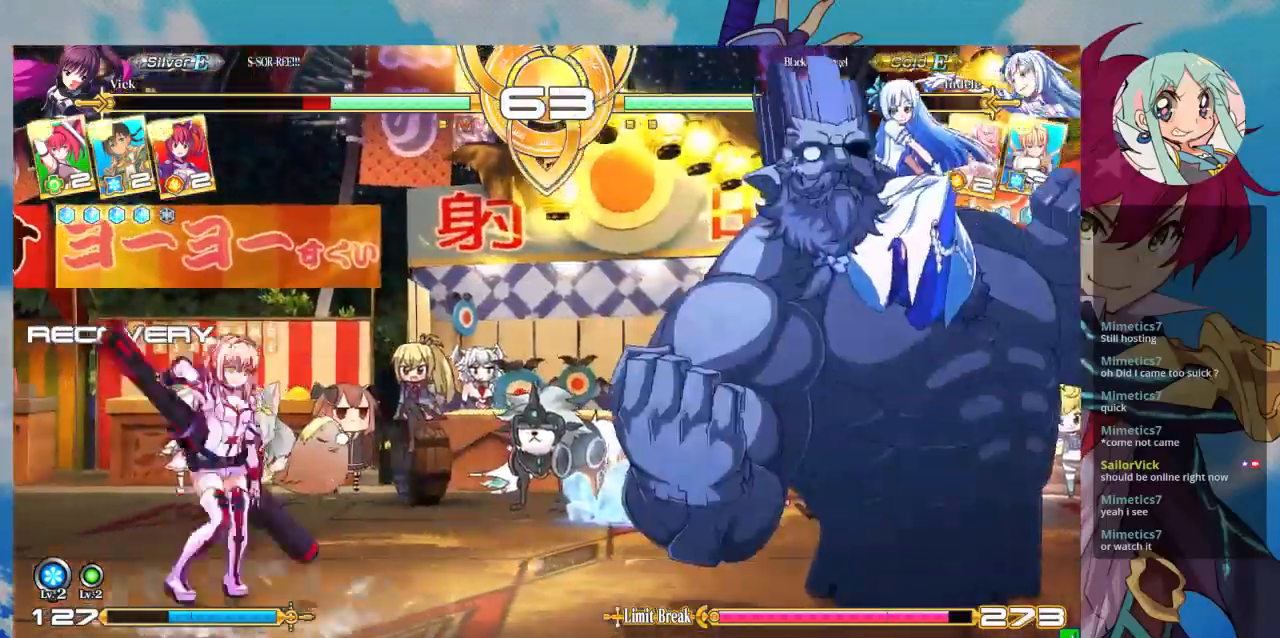
{"buttons": [], "left_stick": "left", "events": [[167, "SQUARE", "up"]]}
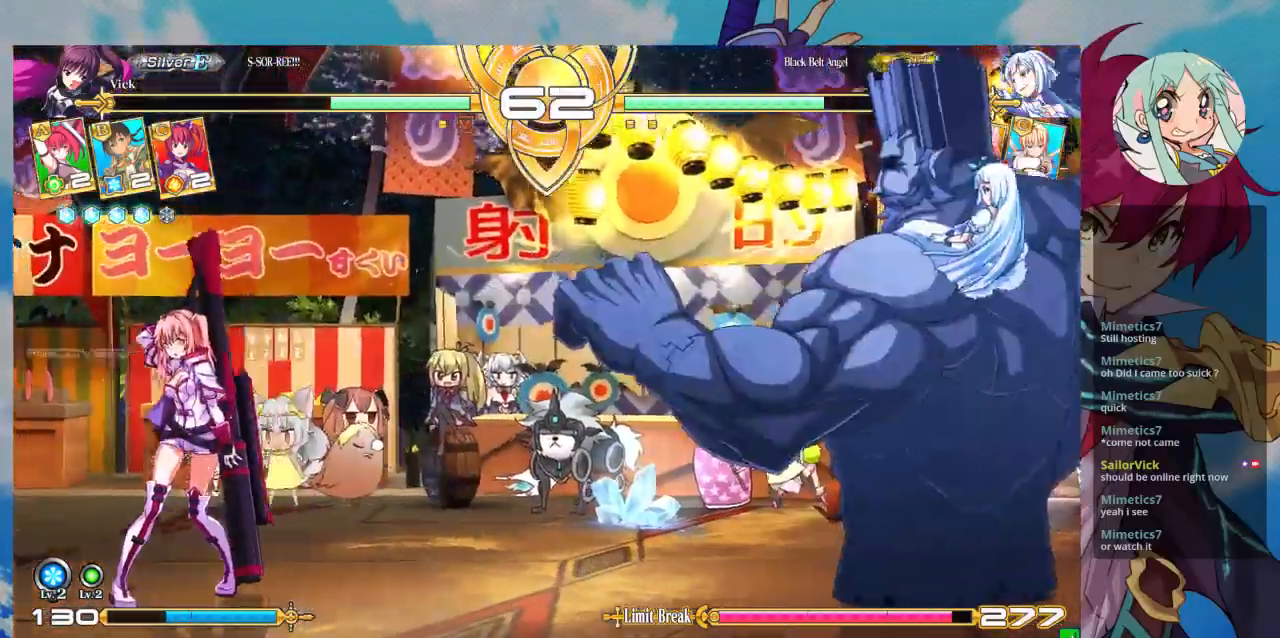
{"buttons": [], "left_stick": "left", "events": [[267, "CROSS", "down"], [367, "CROSS", "up"]]}
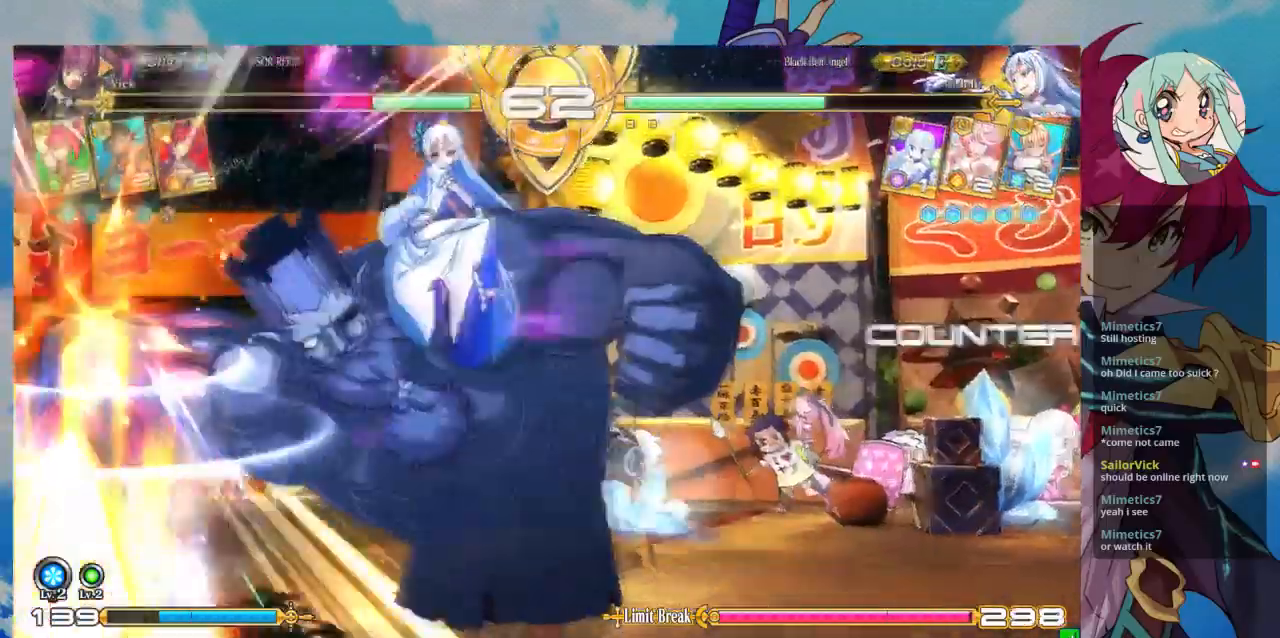
{"buttons": ["SQUARE"], "left_stick": "left", "events": [[133, "left_stick", "center"], [333, "left_stick", "left"], [367, "SQUARE", "down"]]}
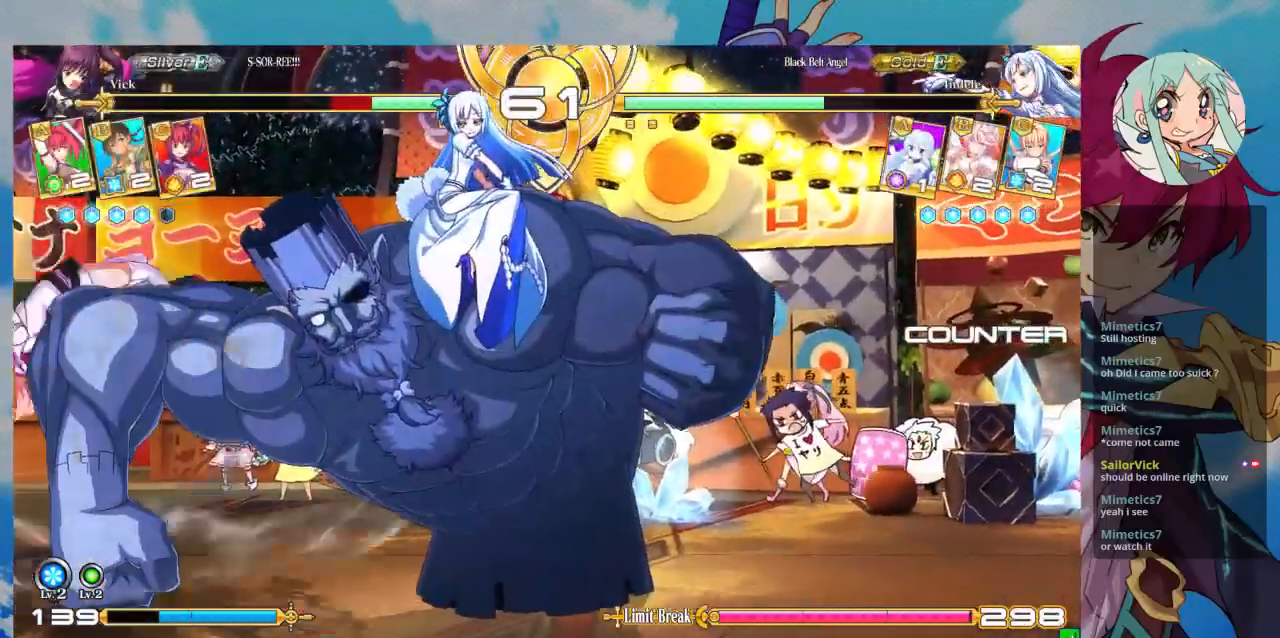
{"buttons": ["SQUARE"], "left_stick": "left", "events": []}
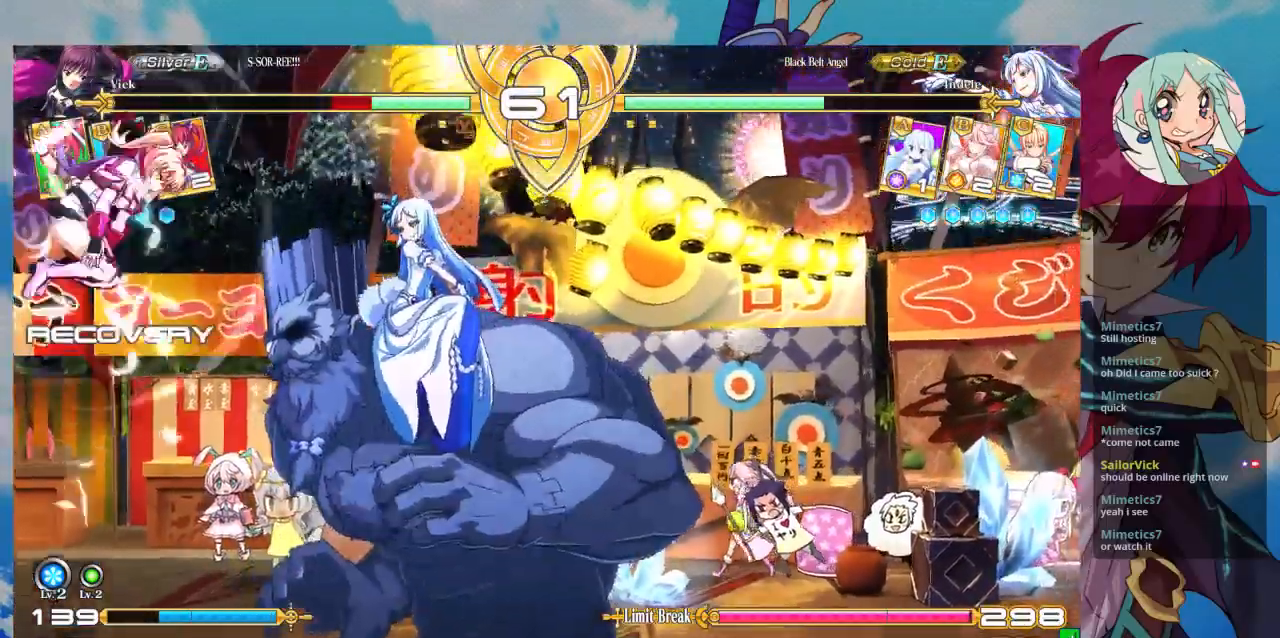
{"buttons": [], "left_stick": "left", "events": [[167, "SQUARE", "up"]]}
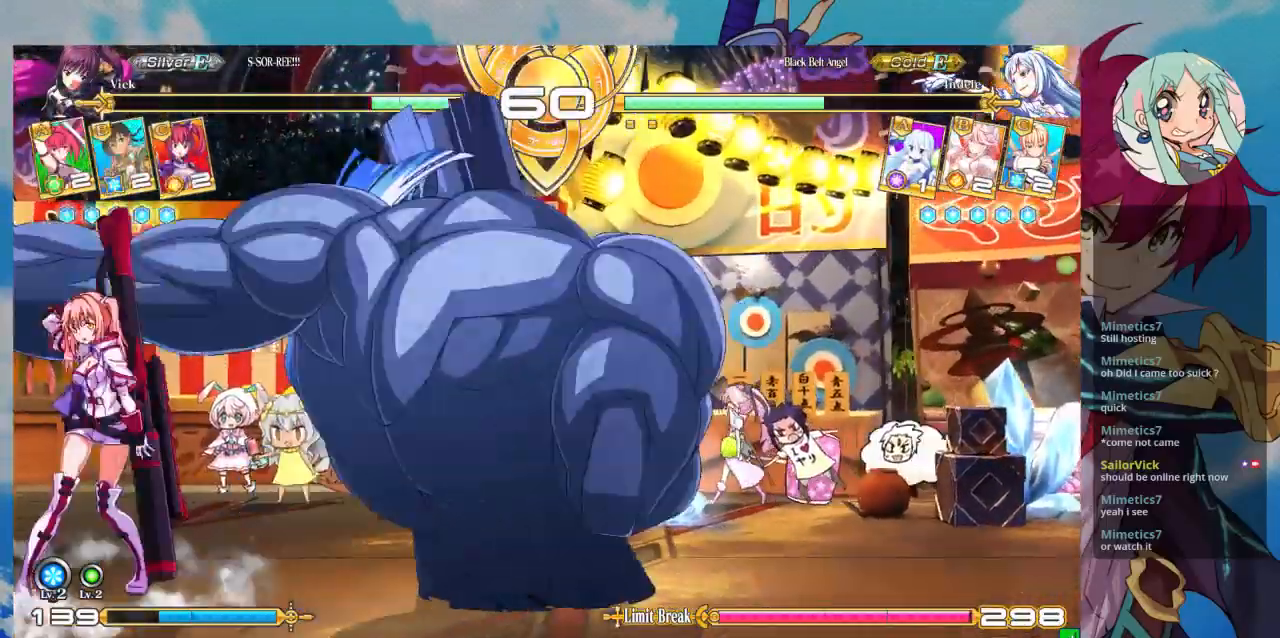
{"buttons": [], "left_stick": "left", "events": []}
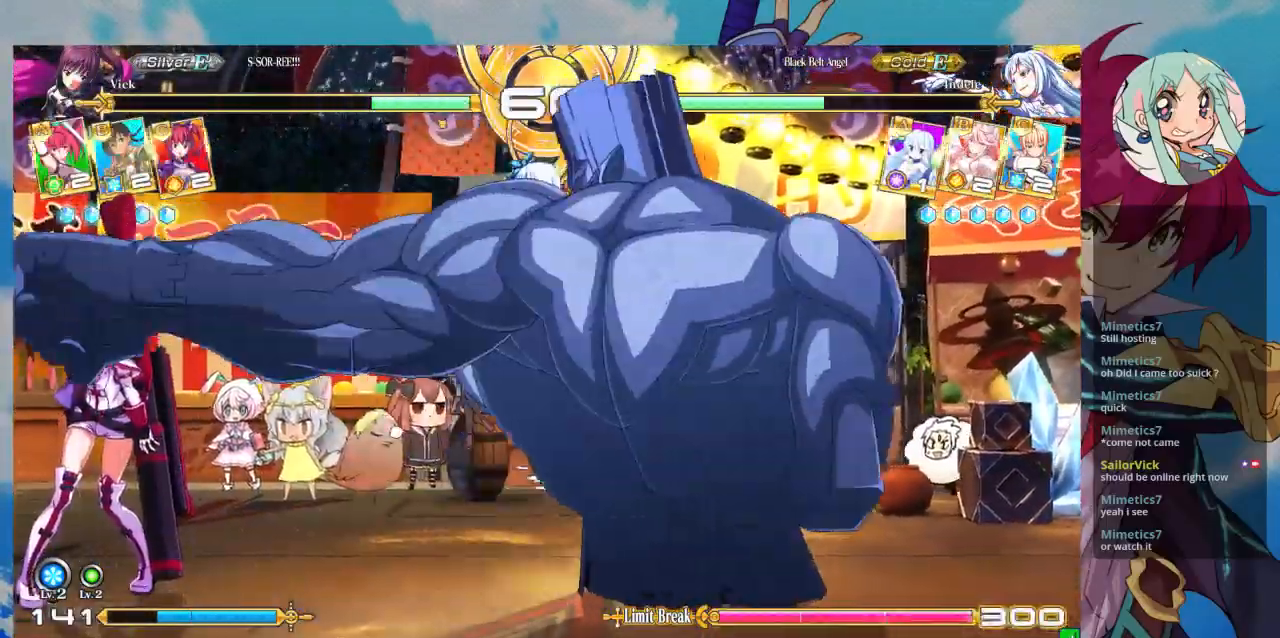
{"buttons": [], "left_stick": "center", "events": [[200, "CROSS", "down"], [233, "left_stick", "center"], [300, "CROSS", "up"], [367, "CROSS", "down"], [433, "CROSS", "up"]]}
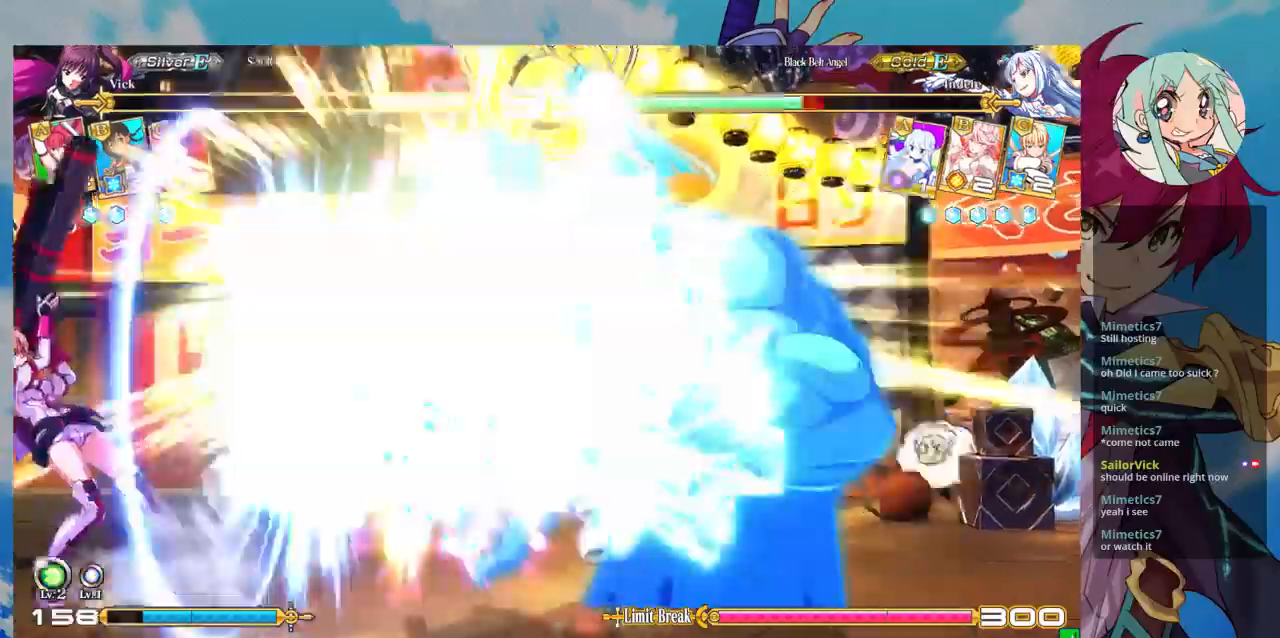
{"buttons": [], "left_stick": "right", "events": [[267, "left_stick", "right"], [333, "left_stick", "center"], [433, "left_stick", "right"]]}
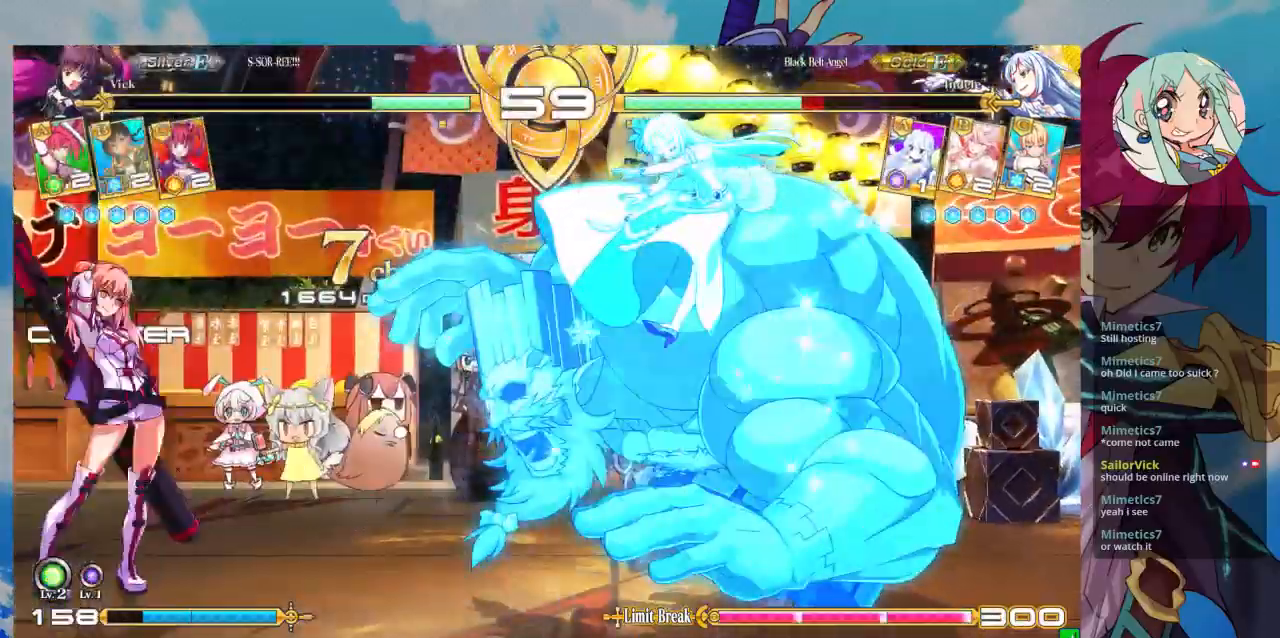
{"buttons": ["R1"], "left_stick": "center", "events": [[200, "TRIANGLE", "down"], [267, "left_stick", "center"], [367, "TRIANGLE", "up"], [467, "R1", "down"]]}
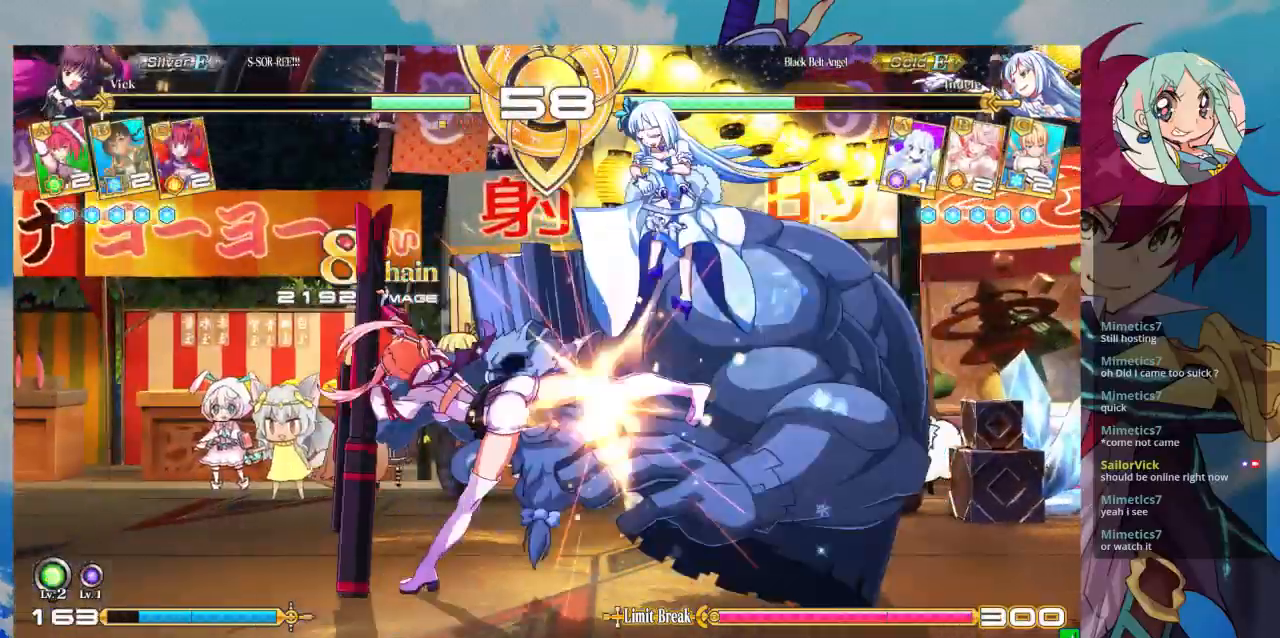
{"buttons": [], "left_stick": "center", "events": [[133, "R1", "up"], [267, "CROSS", "down"], [333, "CROSS", "up"], [400, "CROSS", "down"], [467, "CROSS", "up"]]}
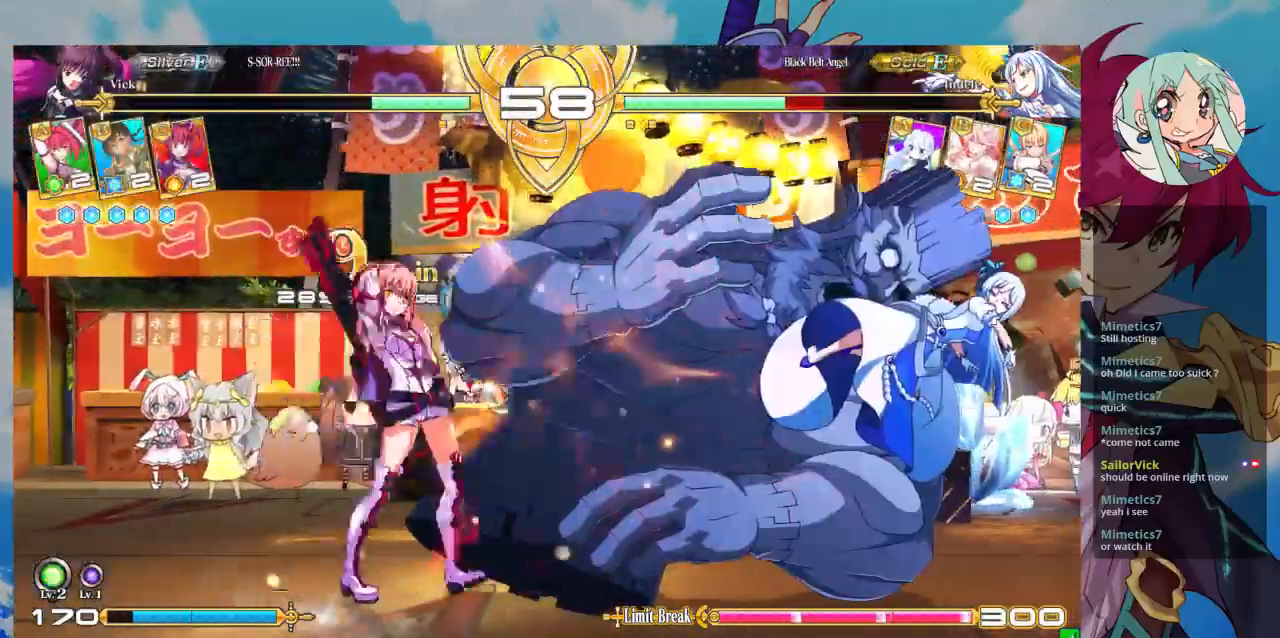
{"buttons": [], "left_stick": "right", "events": [[33, "CROSS", "down"], [133, "CROSS", "up"], [500, "left_stick", "right"]]}
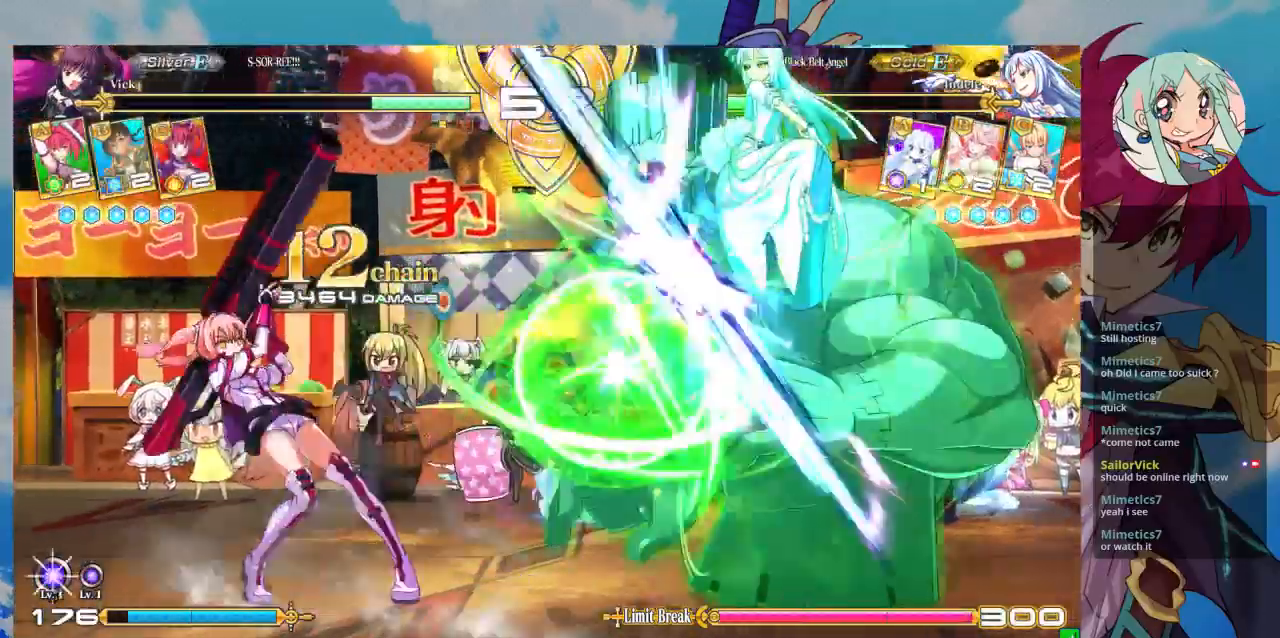
{"buttons": ["TRIANGLE"], "left_stick": "center", "events": [[100, "left_stick", "center"], [300, "left_stick", "right"], [367, "TRIANGLE", "down"], [500, "left_stick", "center"]]}
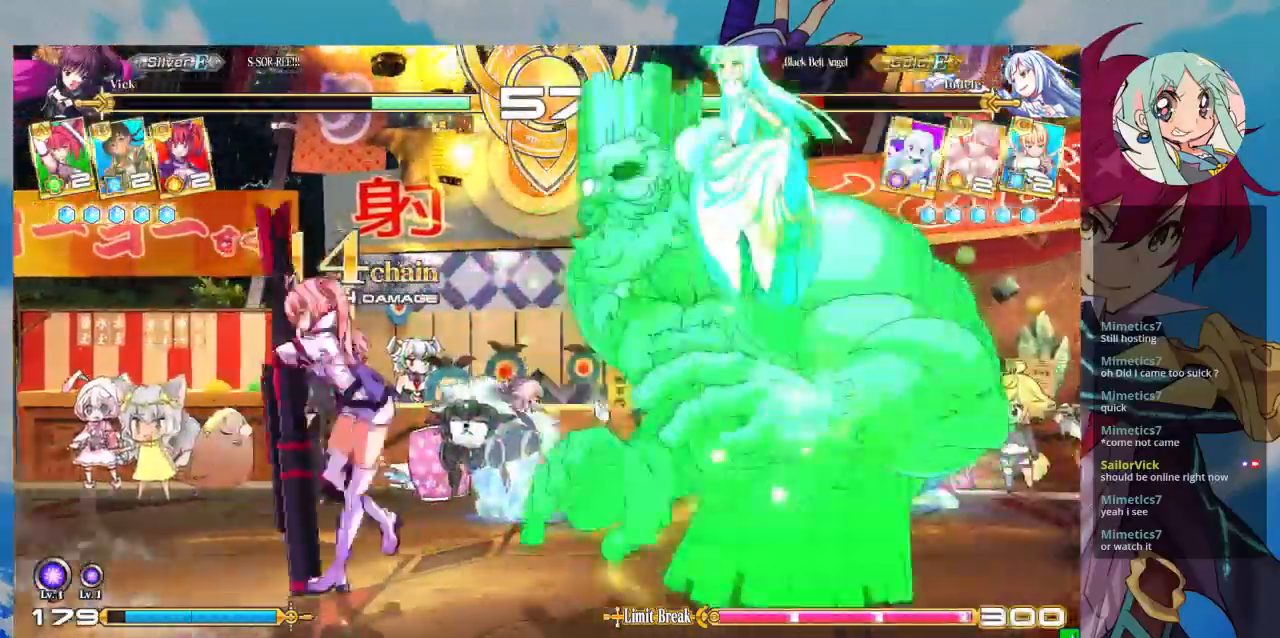
{"buttons": [], "left_stick": "left", "events": [[67, "TRIANGLE", "up"], [100, "R1", "down"], [300, "R1", "up"], [467, "left_stick", "left"]]}
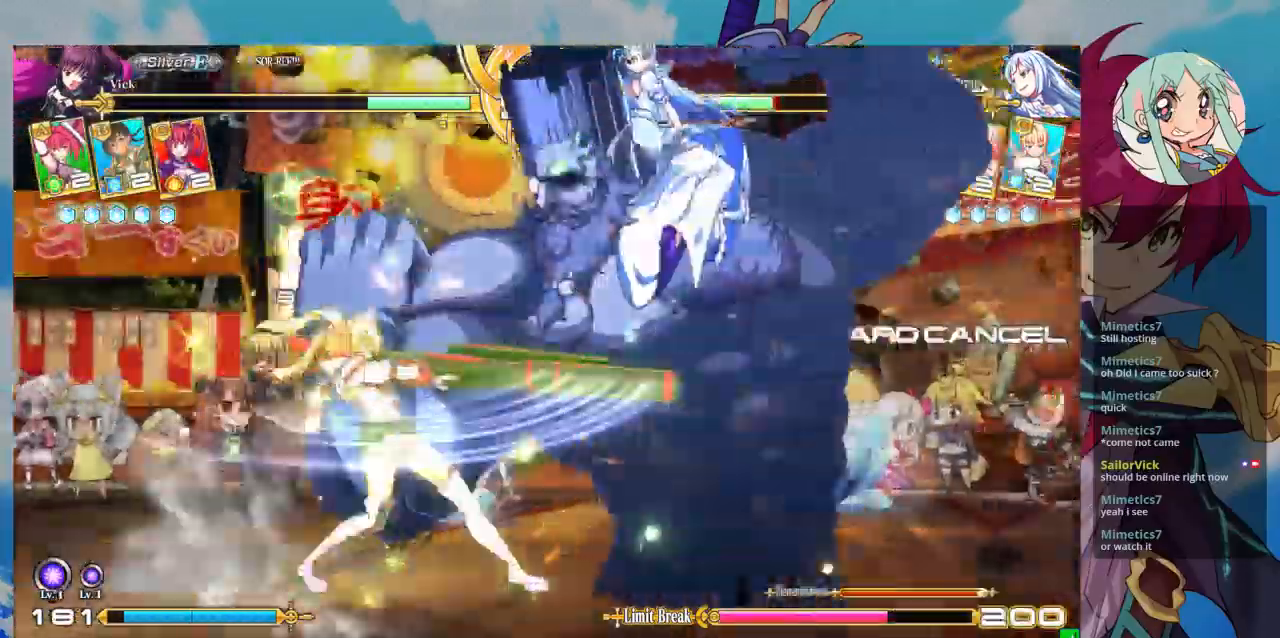
{"buttons": ["SQUARE"], "left_stick": "left"}
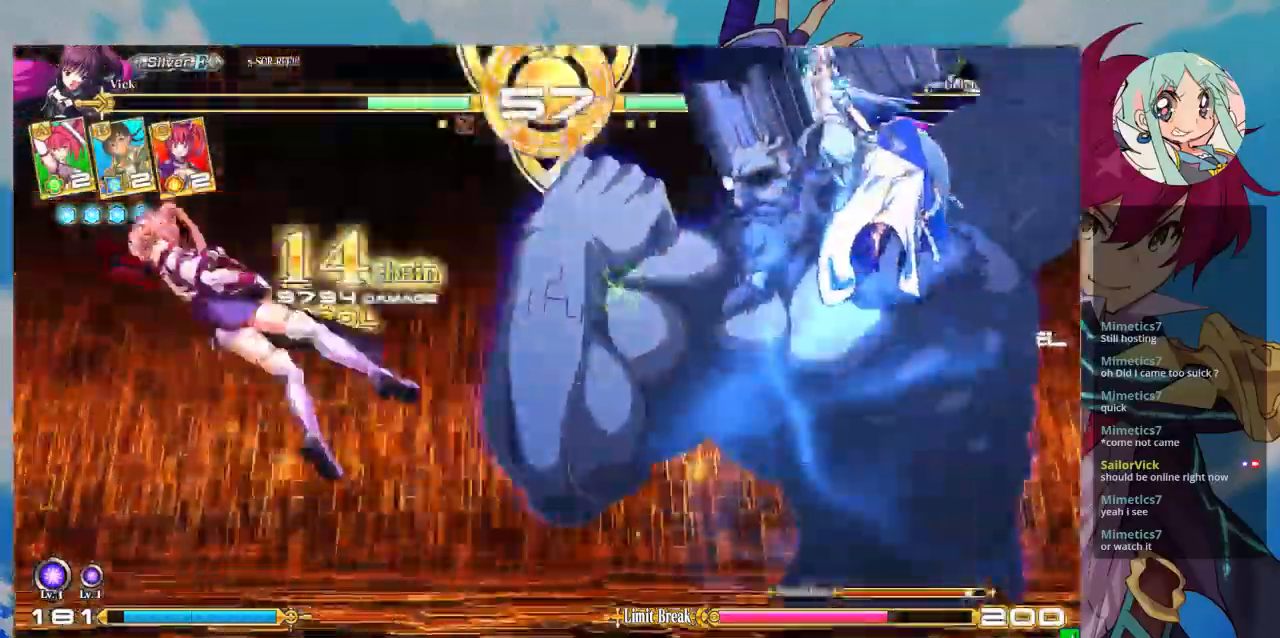
{"buttons": ["SQUARE"], "left_stick": "left", "events": []}
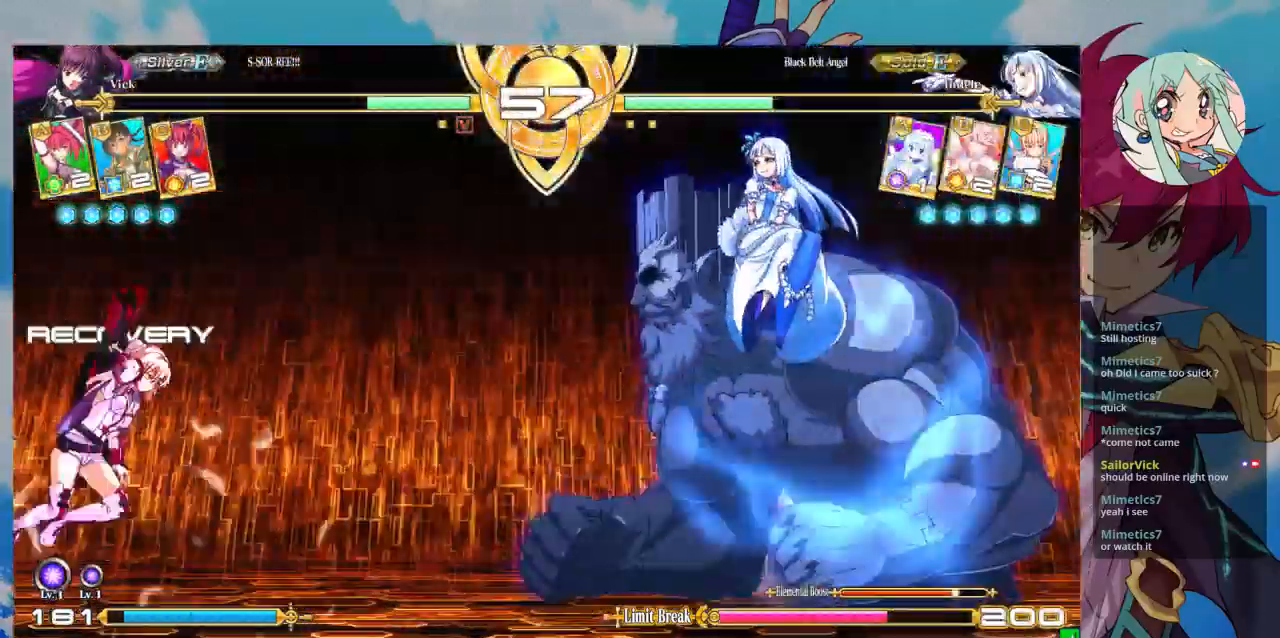
{"buttons": [], "left_stick": "up-left", "events": [[200, "SQUARE", "up"], [300, "left_stick", "up-left"]]}
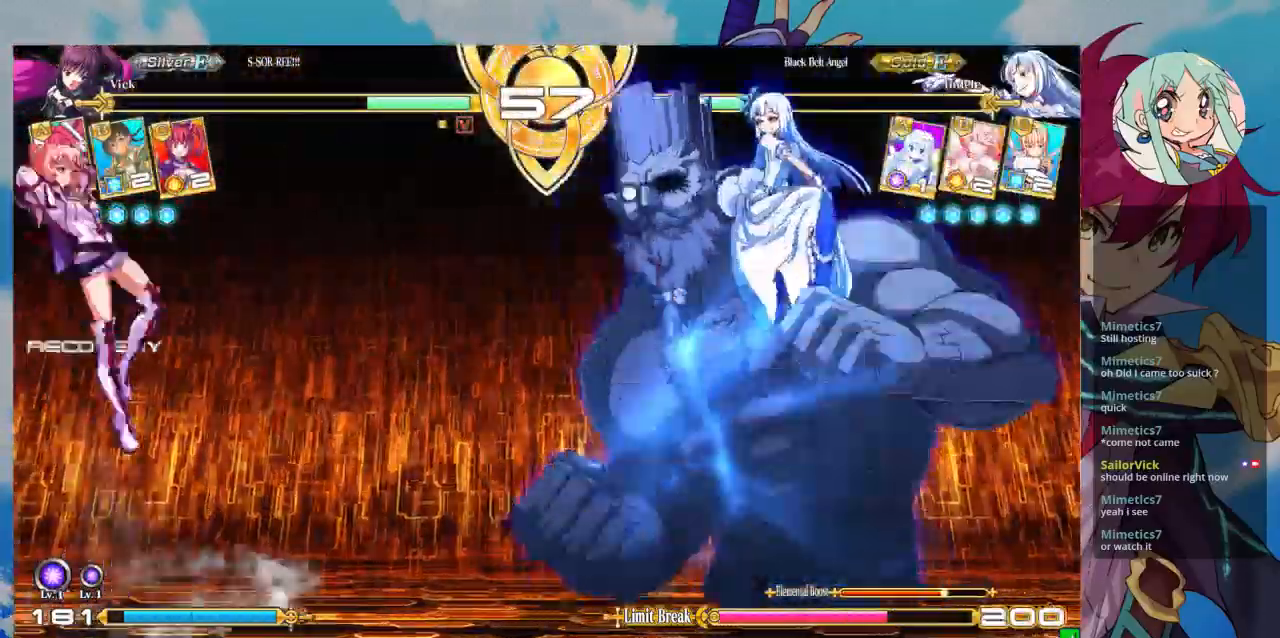
{"buttons": [], "left_stick": "left", "events": [[300, "left_stick", "left"]]}
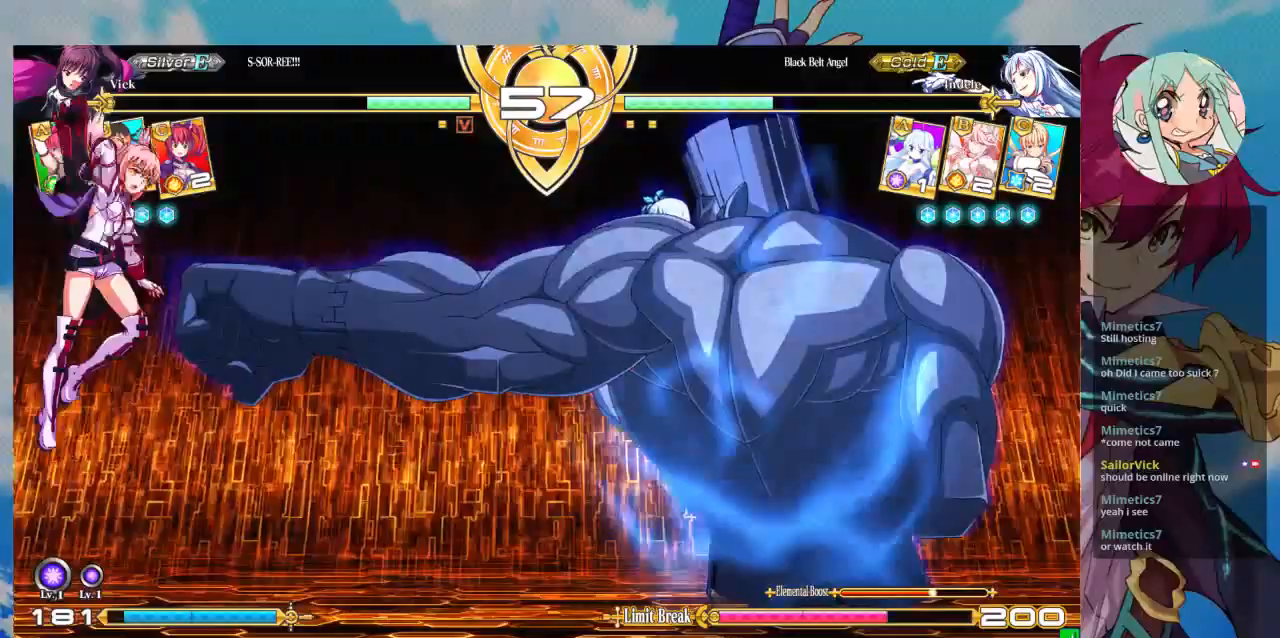
{"buttons": [], "left_stick": "right", "events": [[133, "left_stick", "center"], [333, "left_stick", "right"]]}
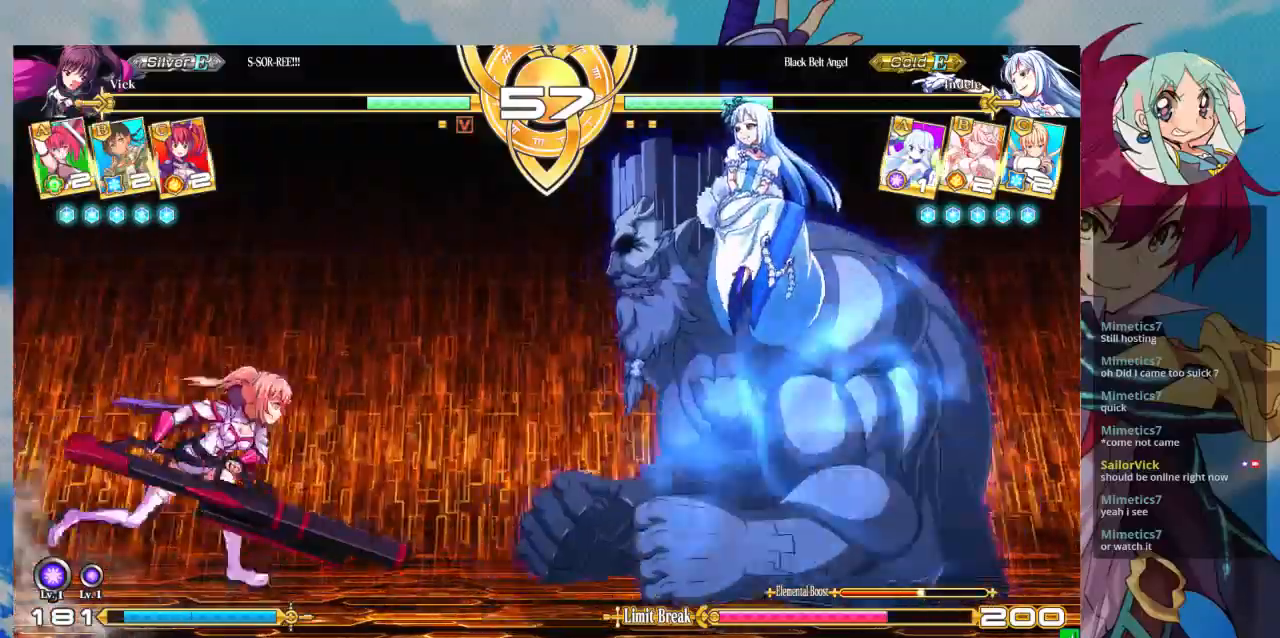
{"buttons": [], "left_stick": "down-left", "events": [[67, "left_stick", "down"], [133, "left_stick", "down-left"]]}
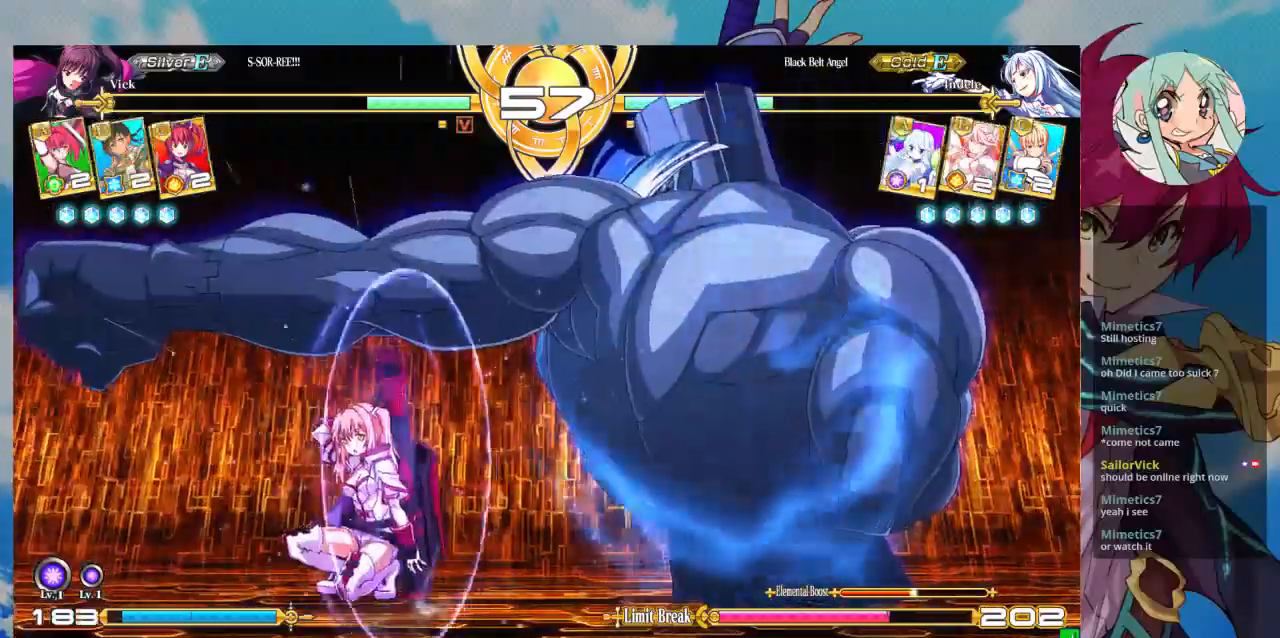
{"buttons": [], "left_stick": "right", "events": [[33, "left_stick", "left"], [267, "left_stick", "center"], [400, "left_stick", "right"]]}
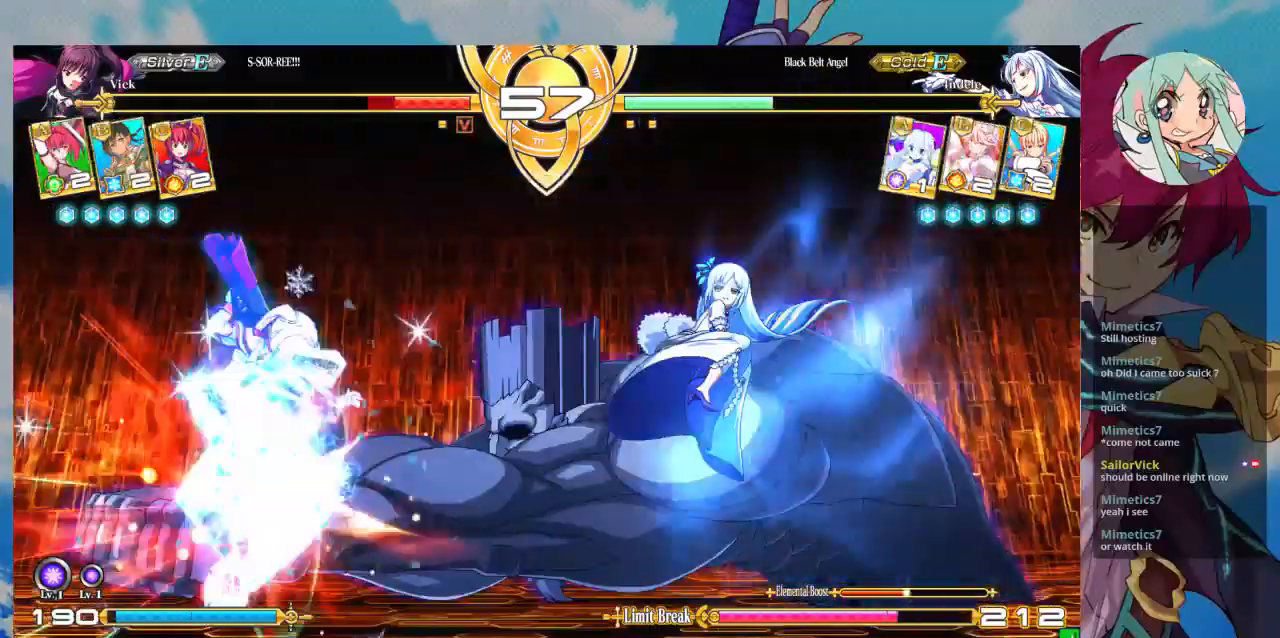
{"buttons": ["SQUARE"], "left_stick": "left", "events": [[133, "left_stick", "down-left"], [300, "left_stick", "left"], [433, "SQUARE", "down"]]}
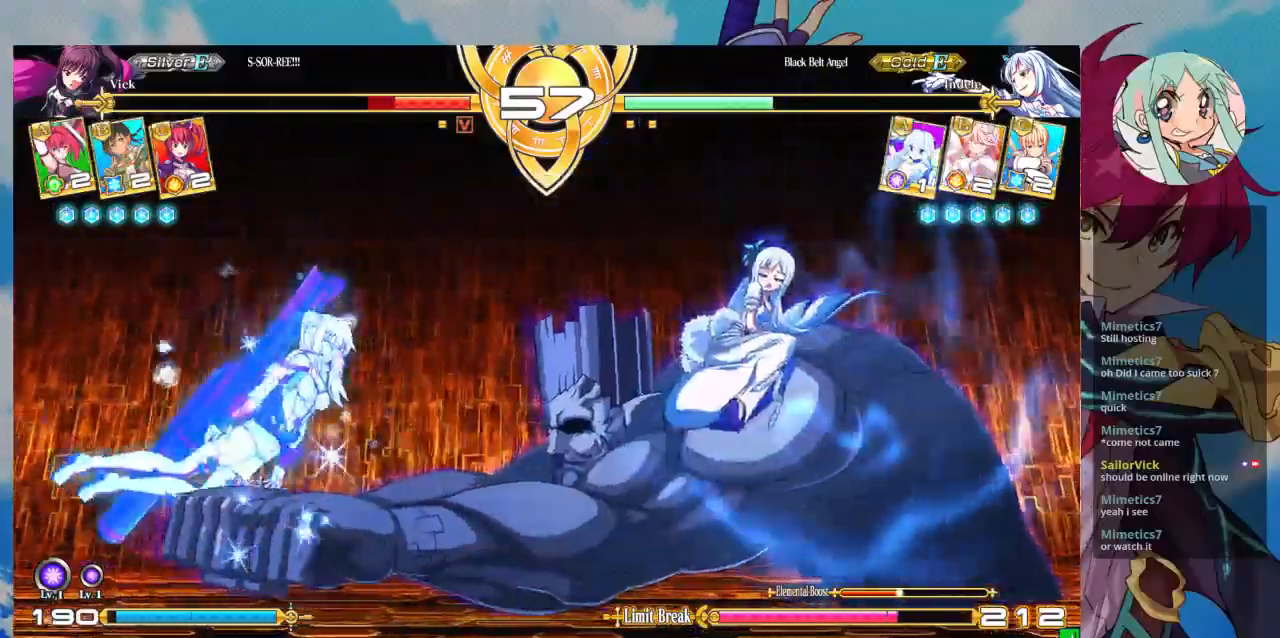
{"buttons": ["SQUARE"], "left_stick": "left", "events": []}